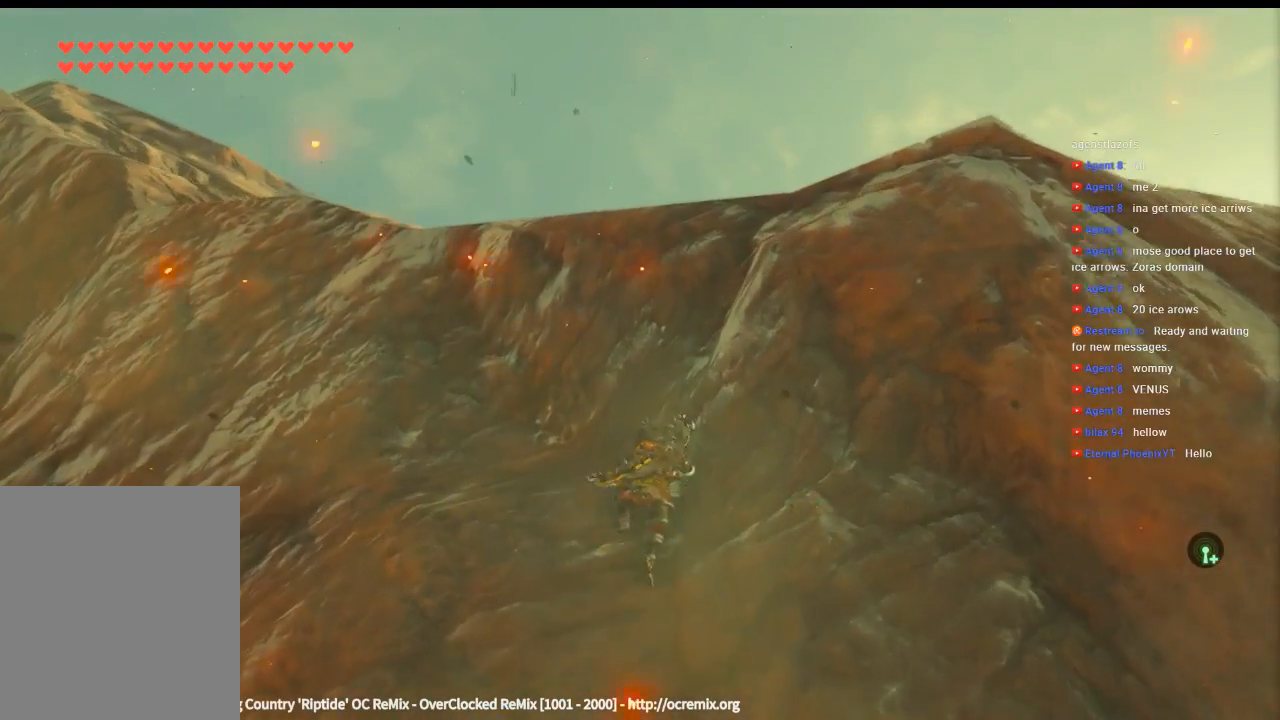
Gameplay with a controller (Xbox layout); each line is a JSON object with the inputs held at the frame after it (dt_ms = milliseconds from this image to that frame). "events" lists button and stick changes between this image and that frame as [ms after this image, input, new state], when the widget could be followed in between. Not read: L3 R3 TOUCHPAD other_buttons right_stick.
{"dt_ms": 500, "buttons": [], "left_stick": "up-right", "events": []}
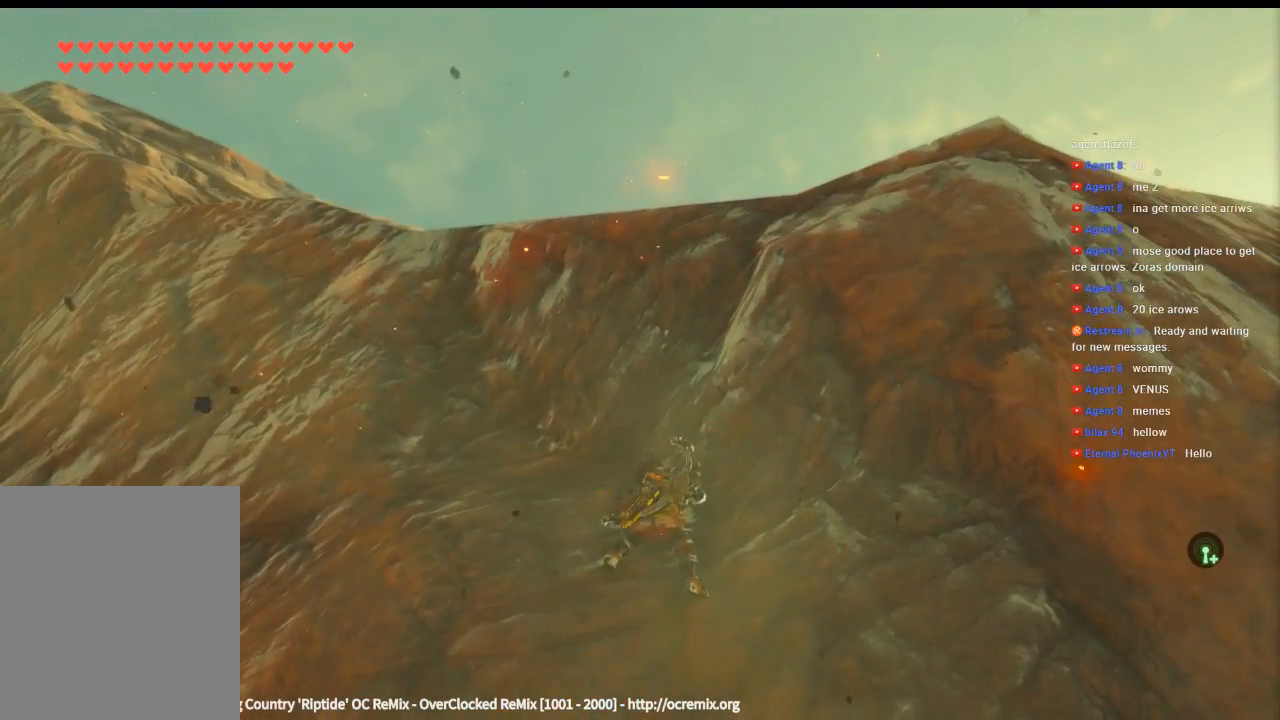
{"dt_ms": 500, "buttons": [], "left_stick": "up-right", "events": []}
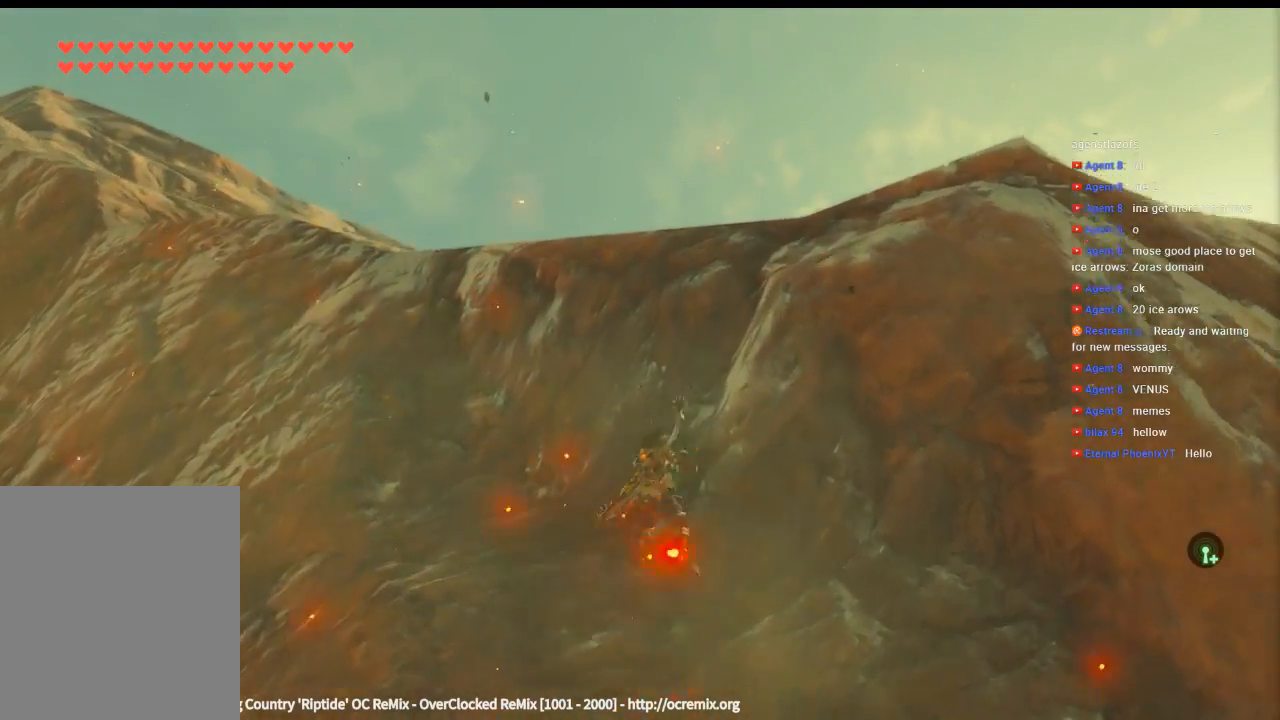
{"dt_ms": 500, "buttons": [], "left_stick": "up-right", "events": []}
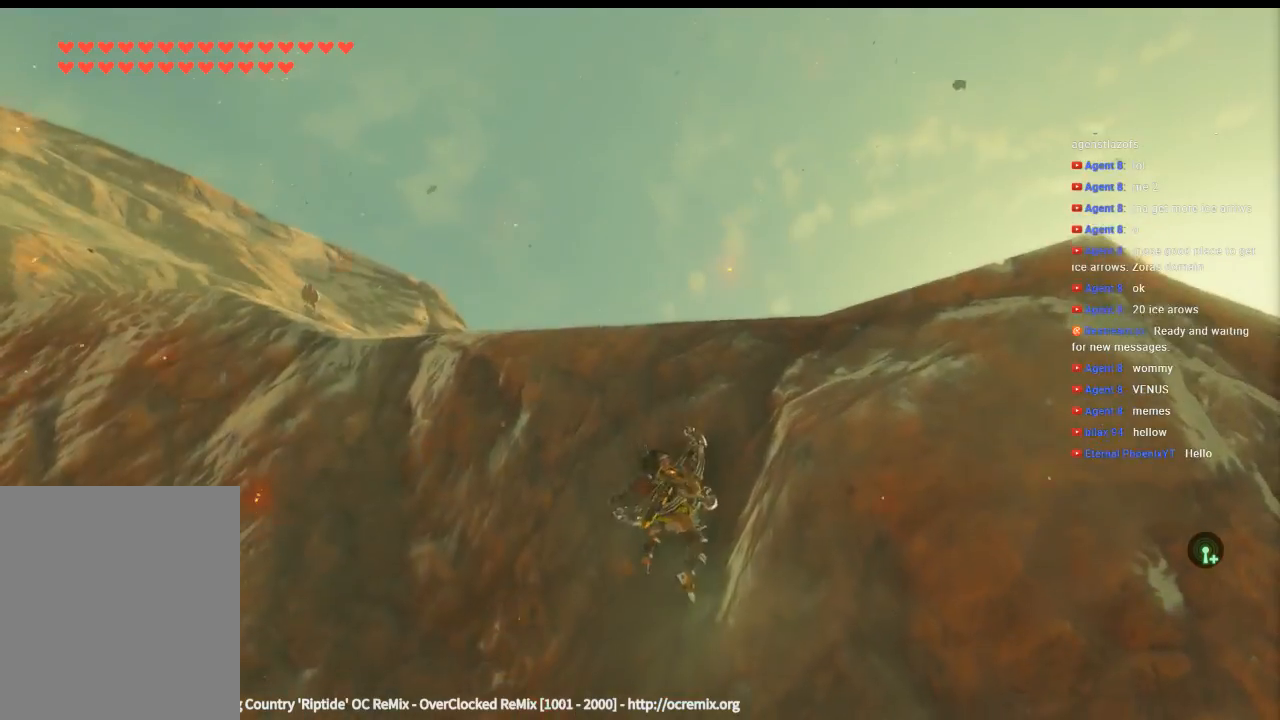
{"dt_ms": 500, "buttons": [], "left_stick": "up-right", "events": []}
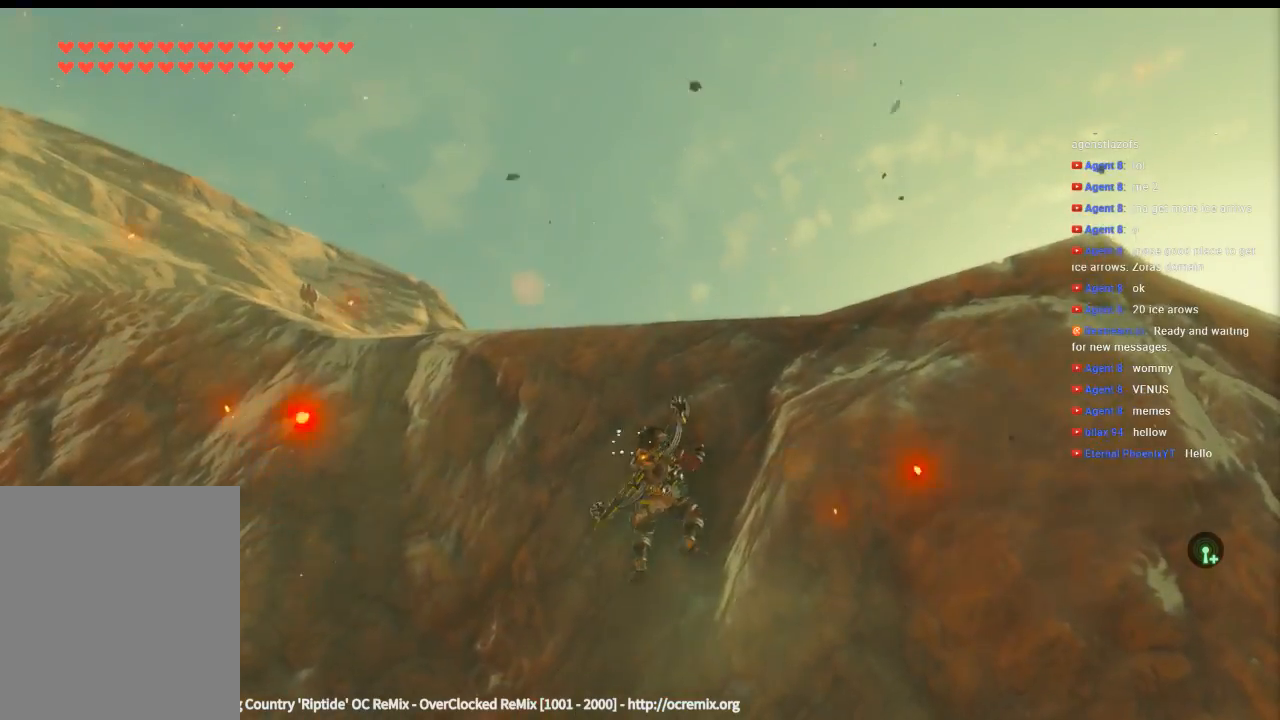
{"dt_ms": 500, "buttons": [], "left_stick": "up-right", "events": []}
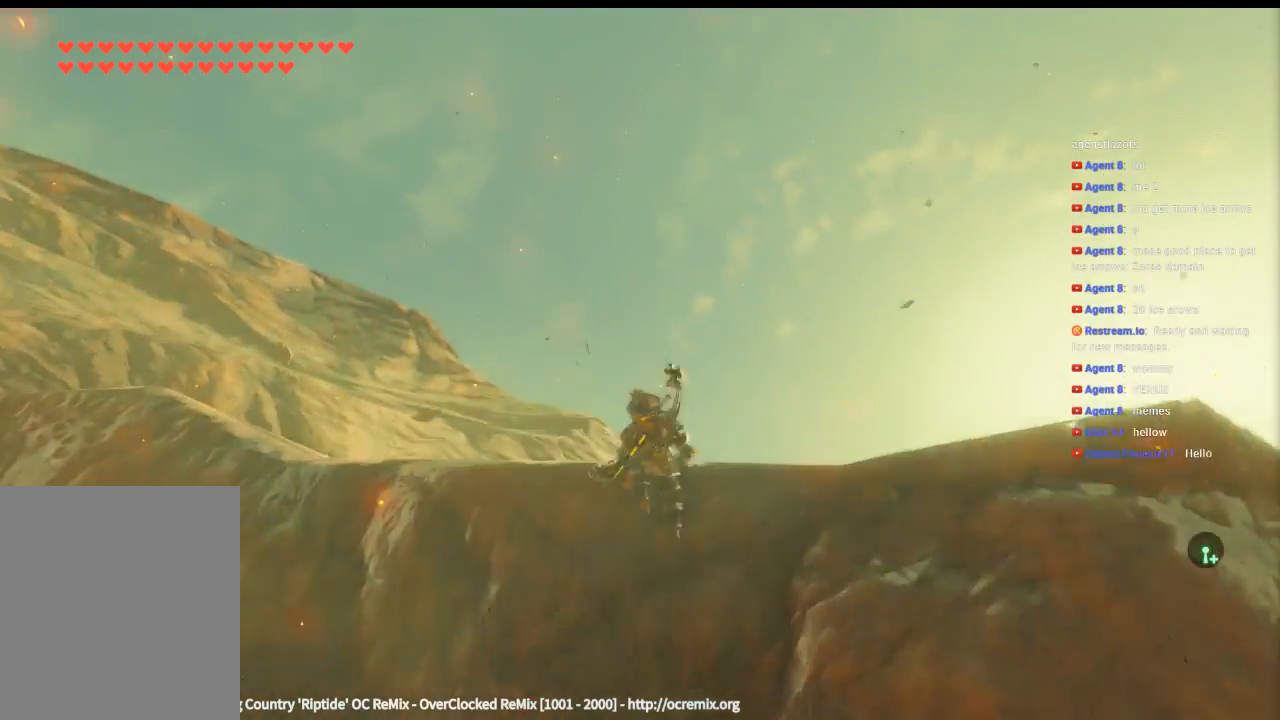
{"dt_ms": 500, "buttons": [], "left_stick": "up-right", "events": []}
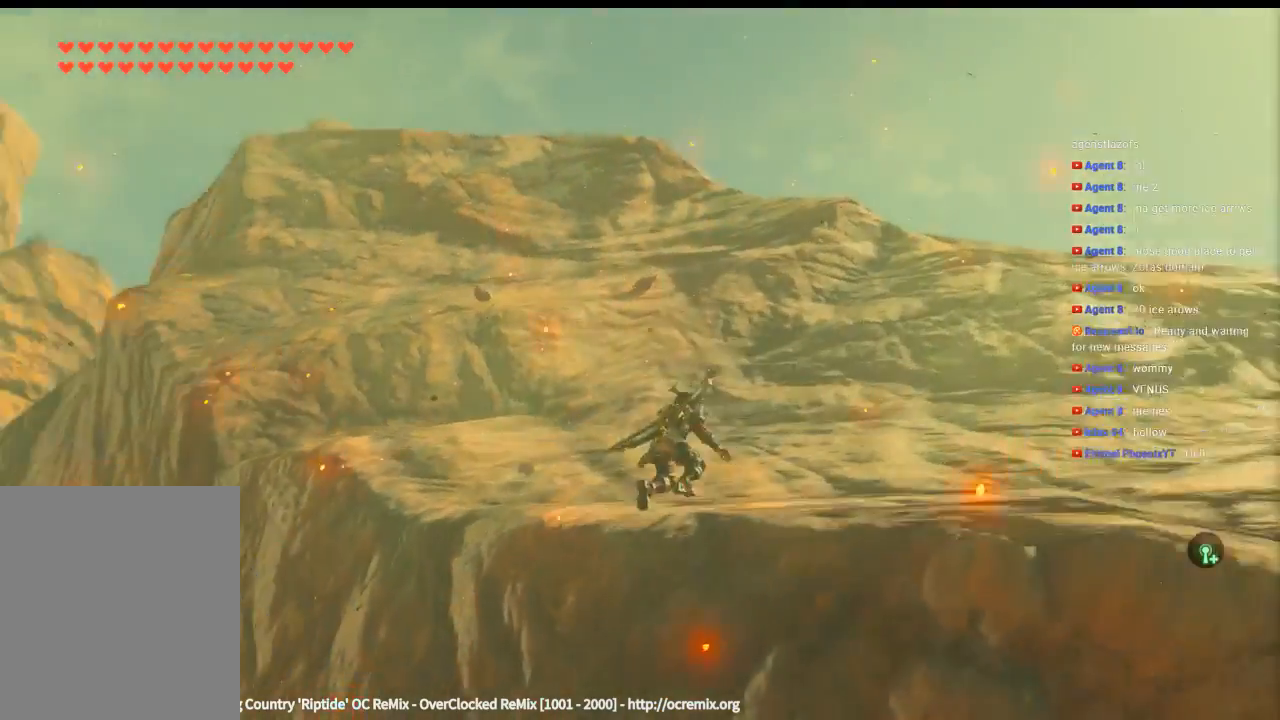
{"dt_ms": 500, "buttons": [], "left_stick": "up-right", "events": []}
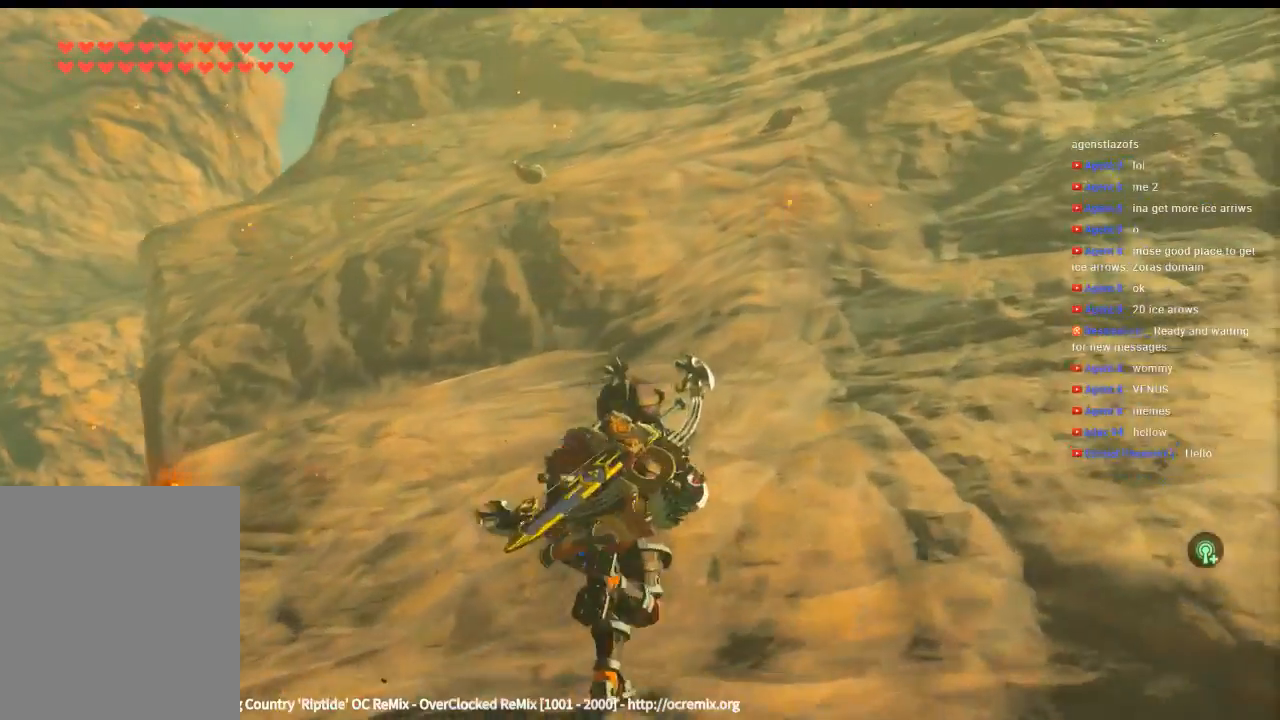
{"dt_ms": 500, "buttons": [], "left_stick": "up-right", "events": []}
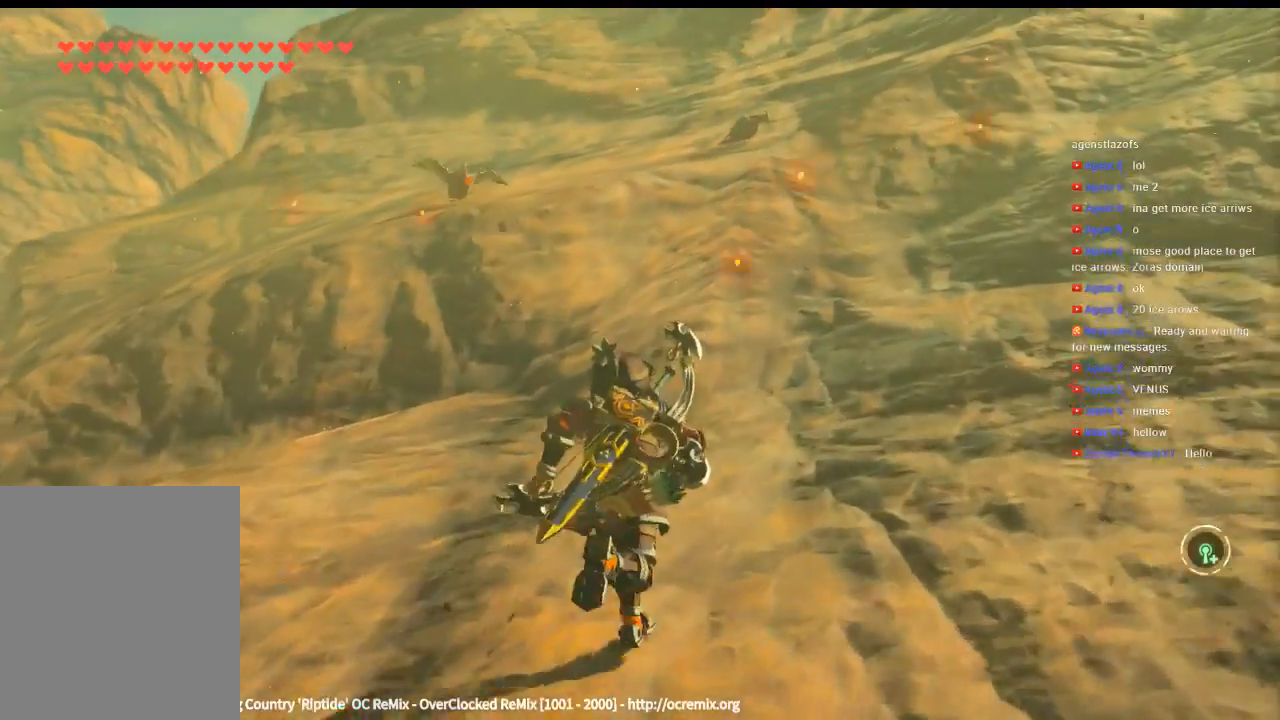
{"dt_ms": 1000, "buttons": [], "left_stick": "up-right"}
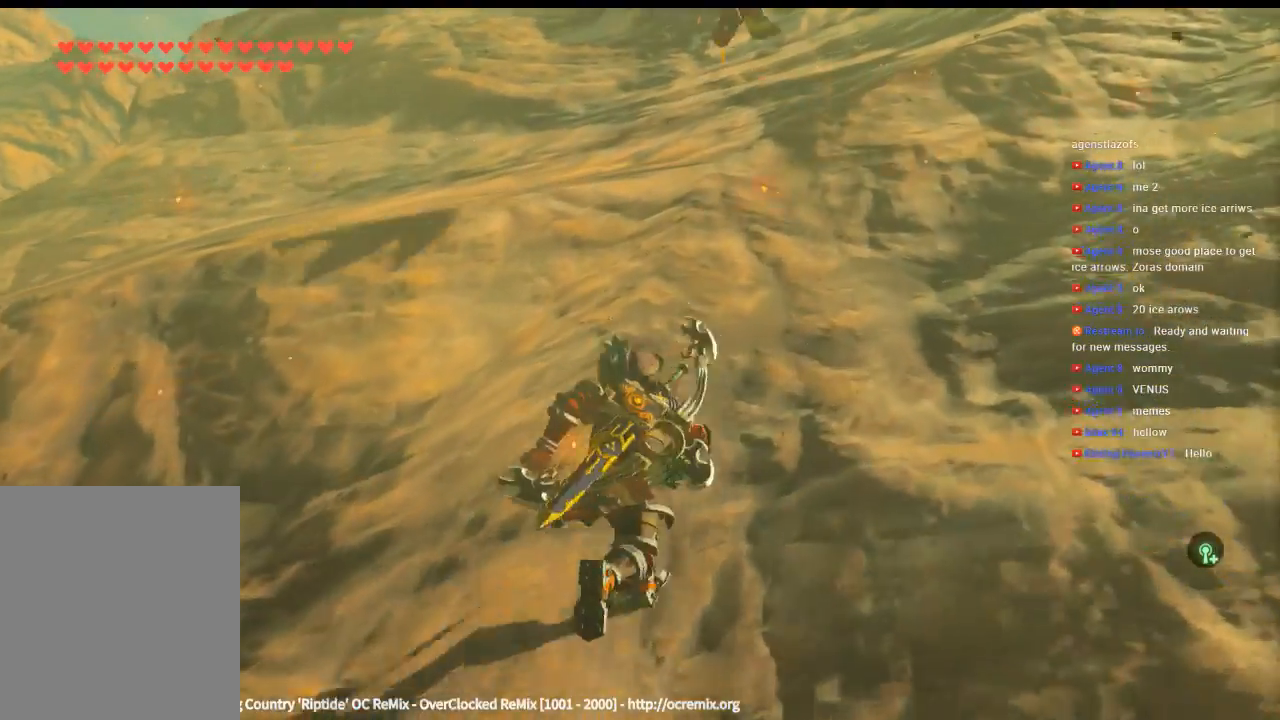
{"dt_ms": 500, "buttons": [], "left_stick": "up-right", "events": []}
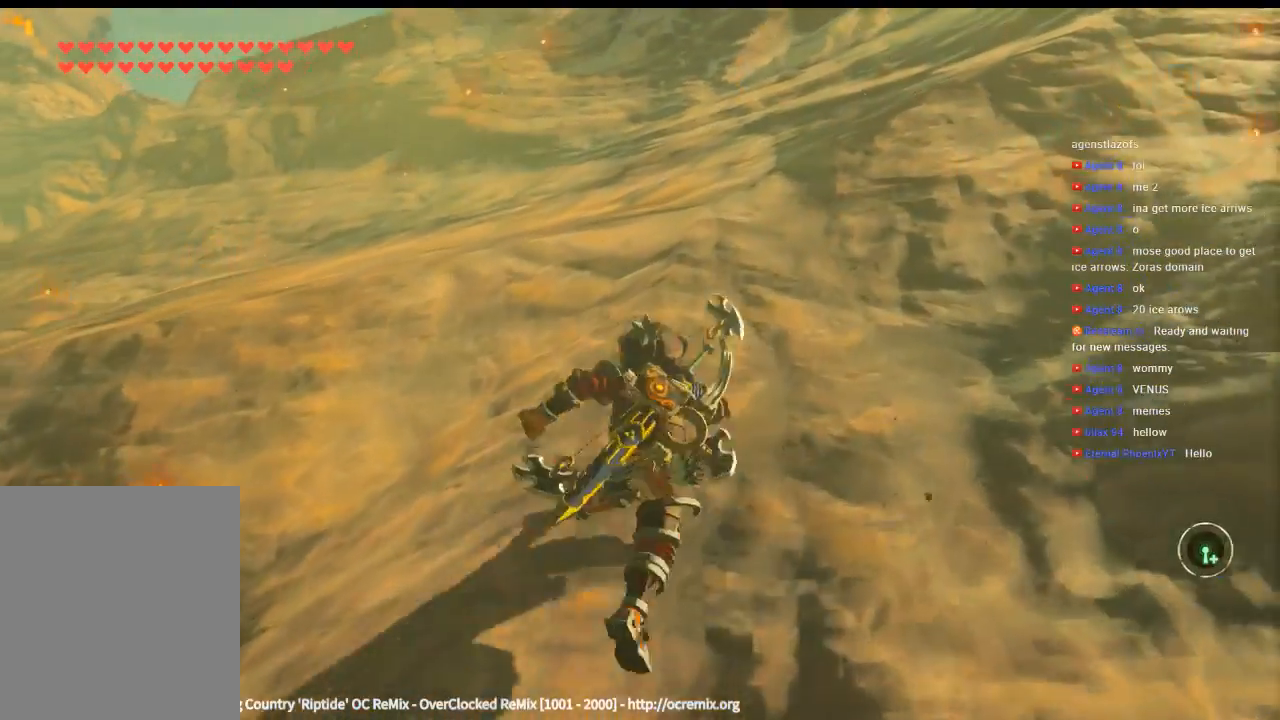
{"dt_ms": 500, "buttons": [], "left_stick": "up-right", "events": []}
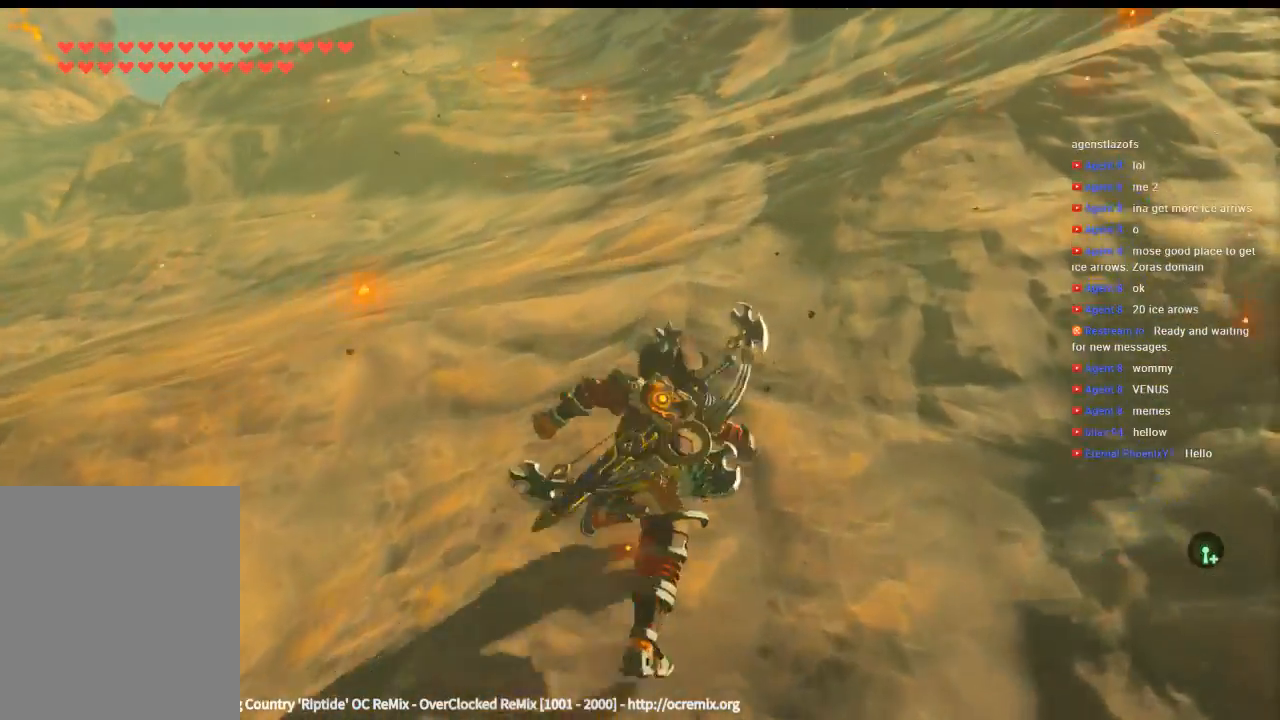
{"dt_ms": 500, "buttons": [], "left_stick": "up-right", "events": []}
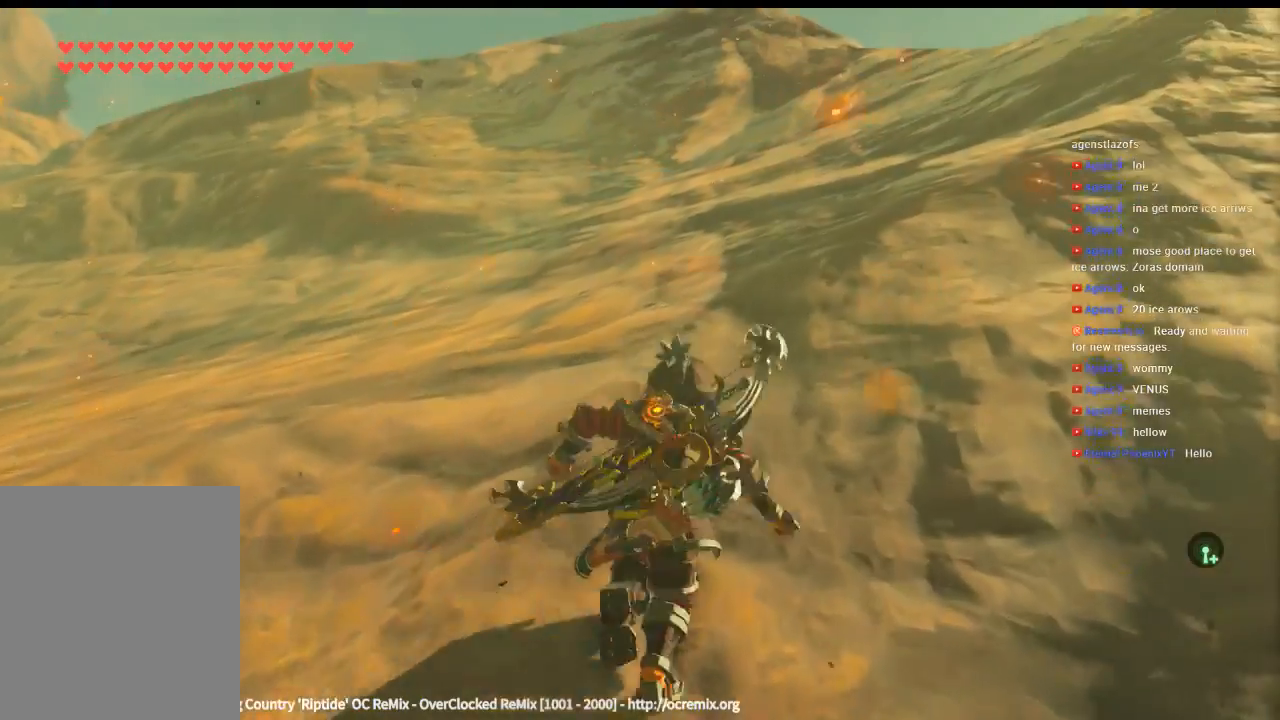
{"dt_ms": 500, "buttons": [], "left_stick": "up-right", "events": []}
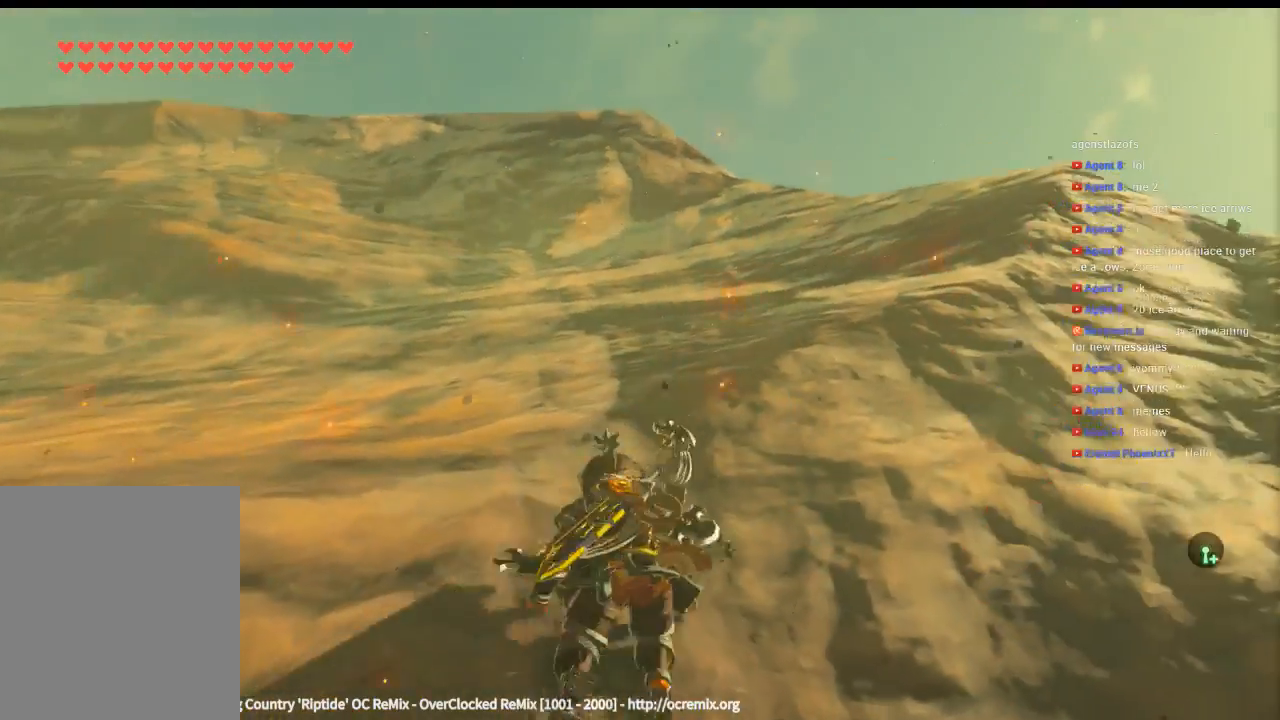
{"dt_ms": 500, "buttons": [], "left_stick": "up-right", "events": []}
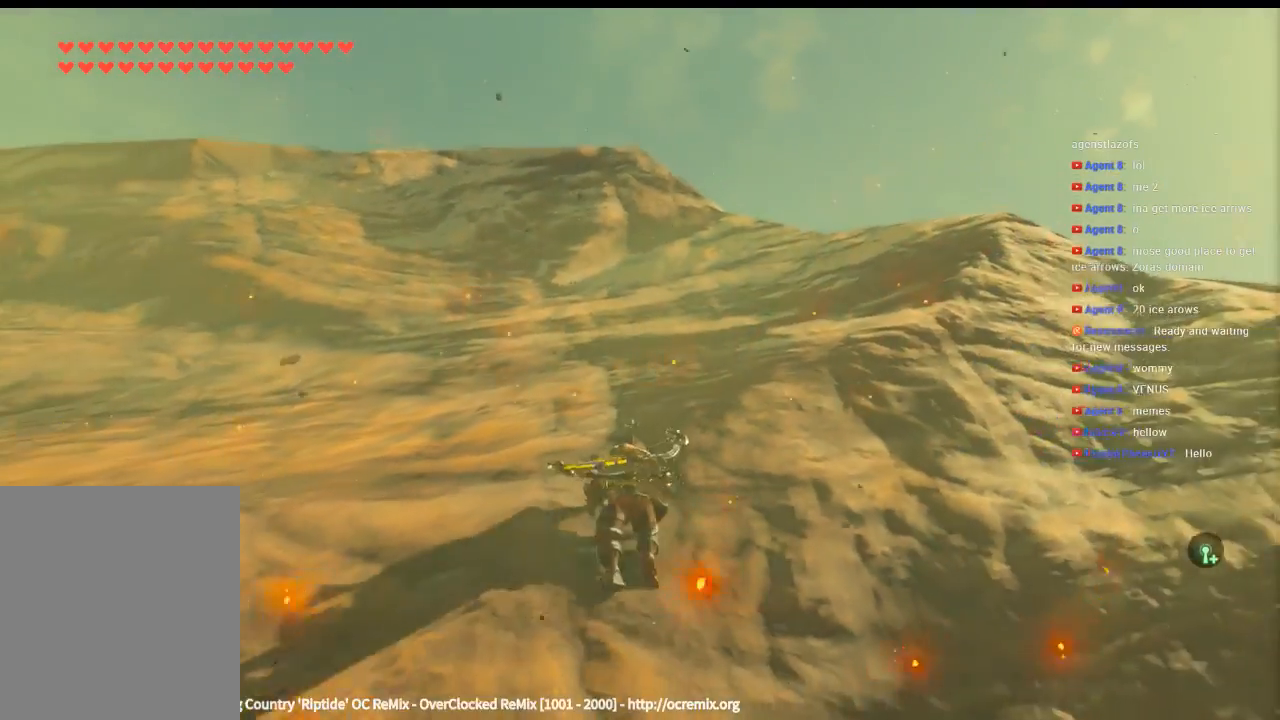
{"dt_ms": 500, "buttons": [], "left_stick": "up-right", "events": []}
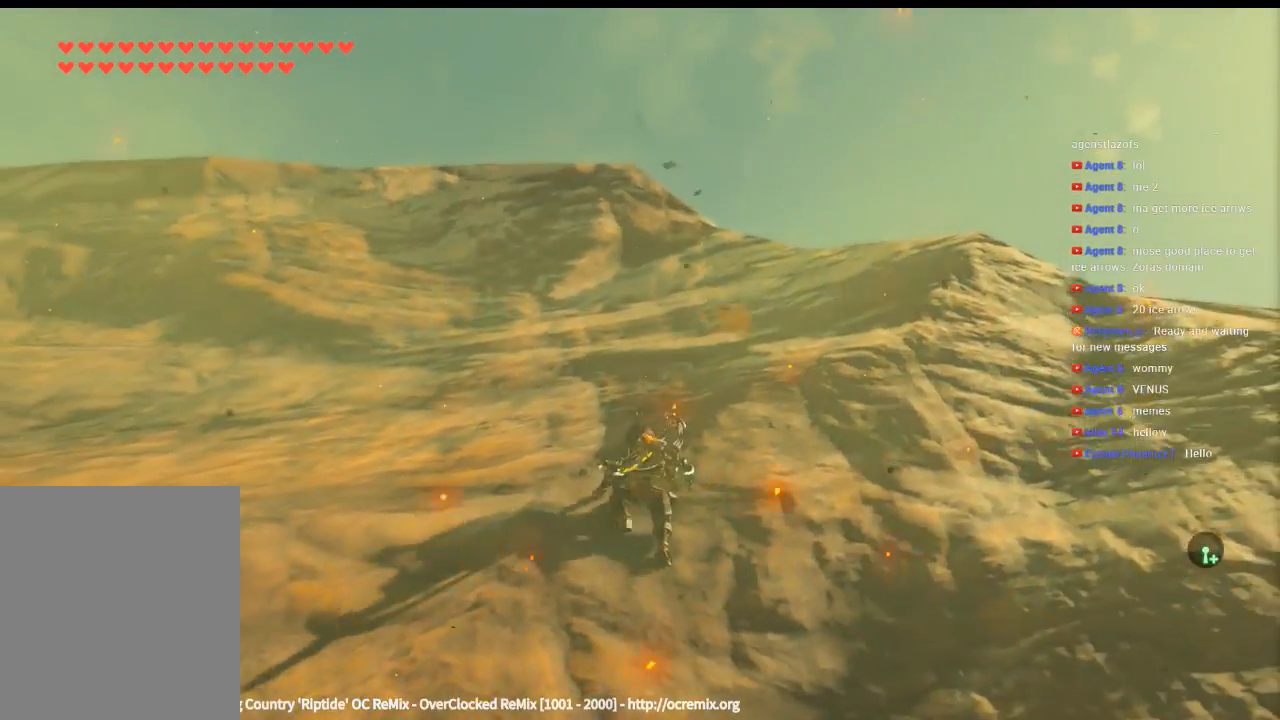
{"dt_ms": 500, "buttons": [], "left_stick": "up-right", "events": []}
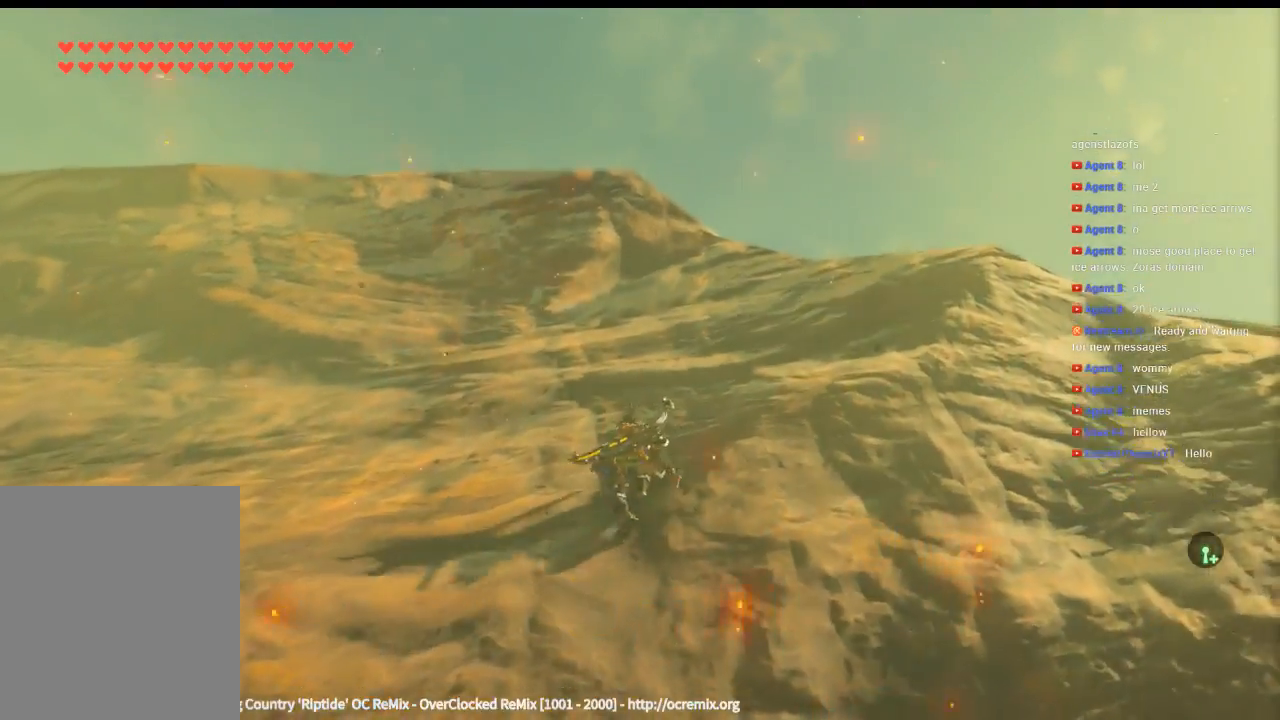
{"dt_ms": 500, "buttons": [], "left_stick": "up-right", "events": []}
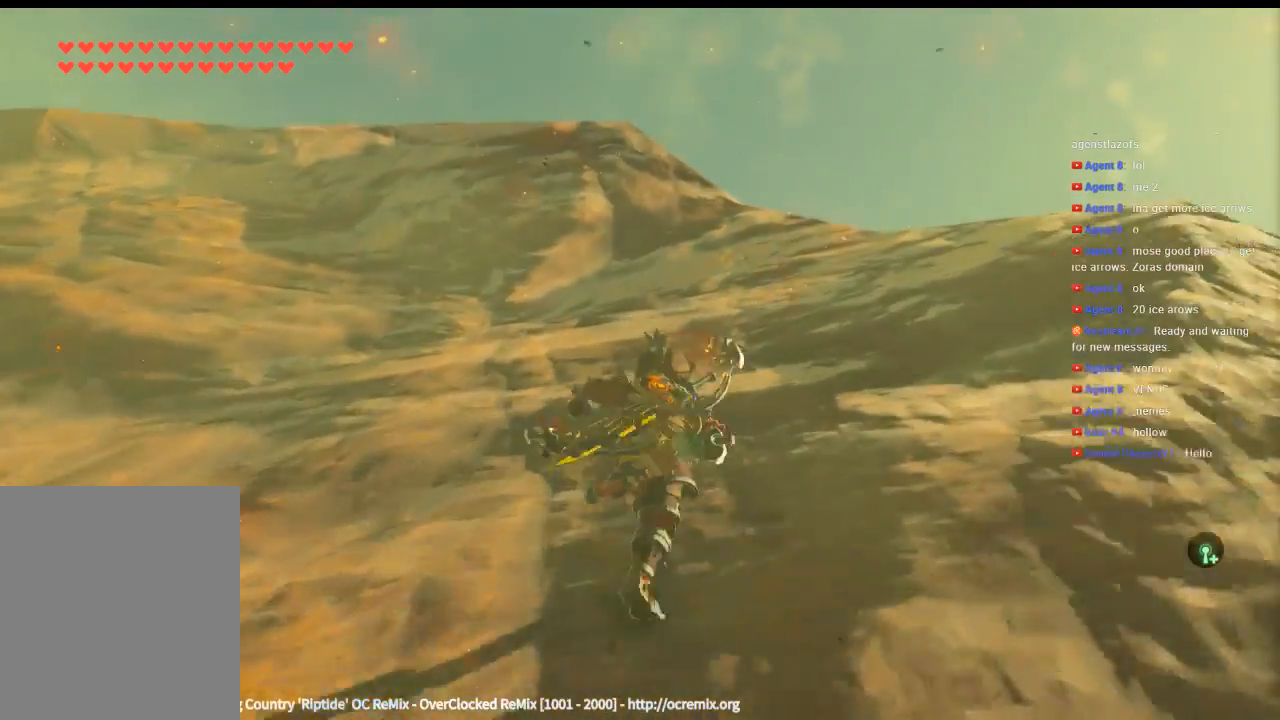
{"dt_ms": 500, "buttons": [], "left_stick": "up-right", "events": []}
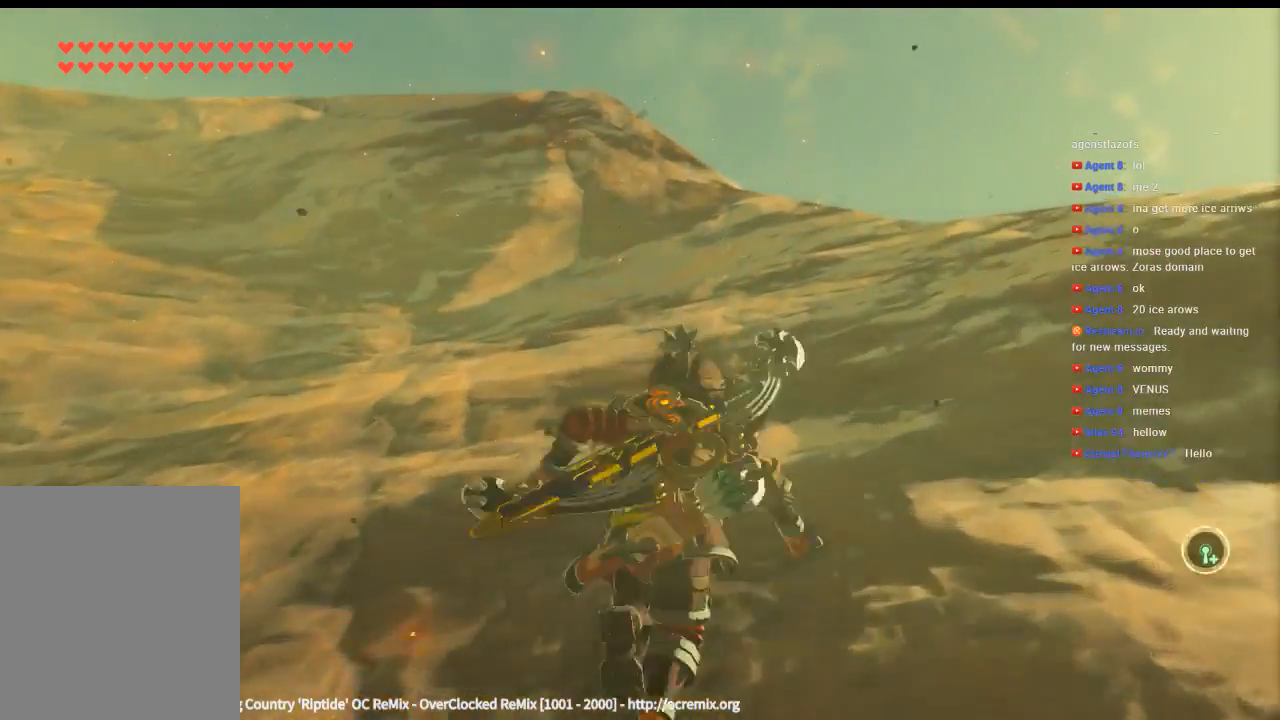
{"dt_ms": 500, "buttons": [], "left_stick": "up-right", "events": []}
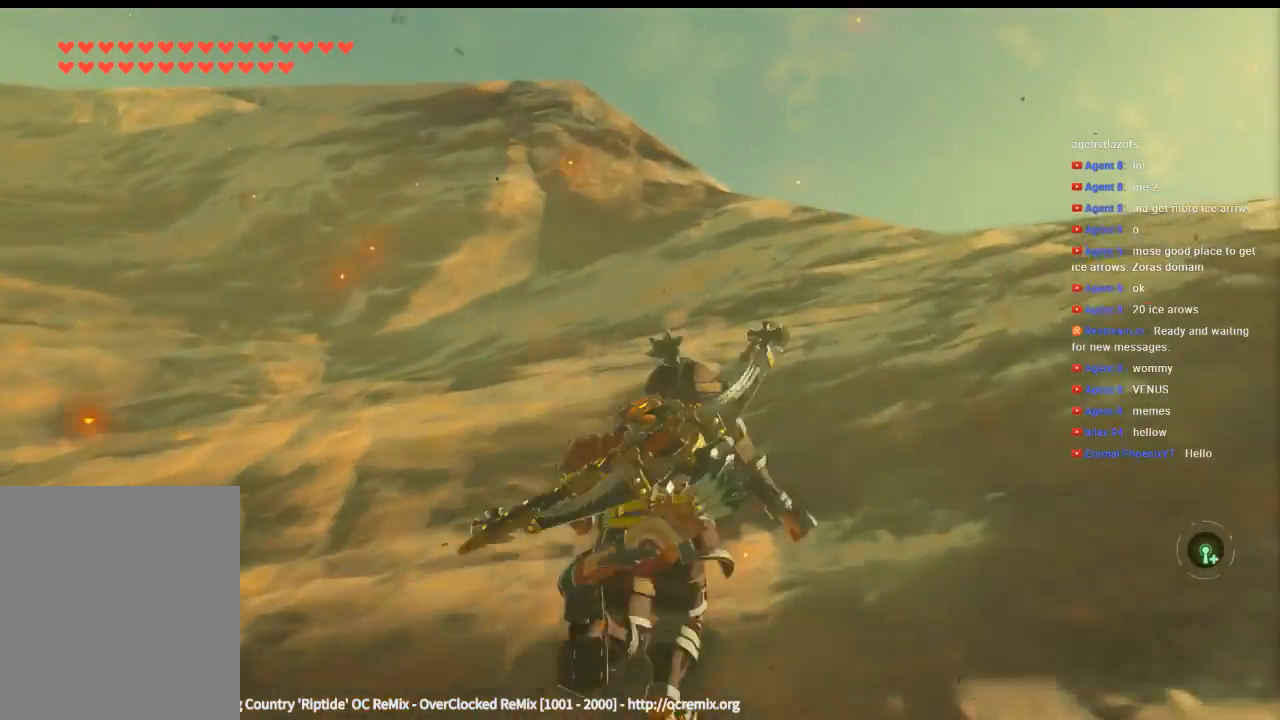
{"dt_ms": 500, "buttons": [], "left_stick": "up", "events": [[200, "left_stick", "up"]]}
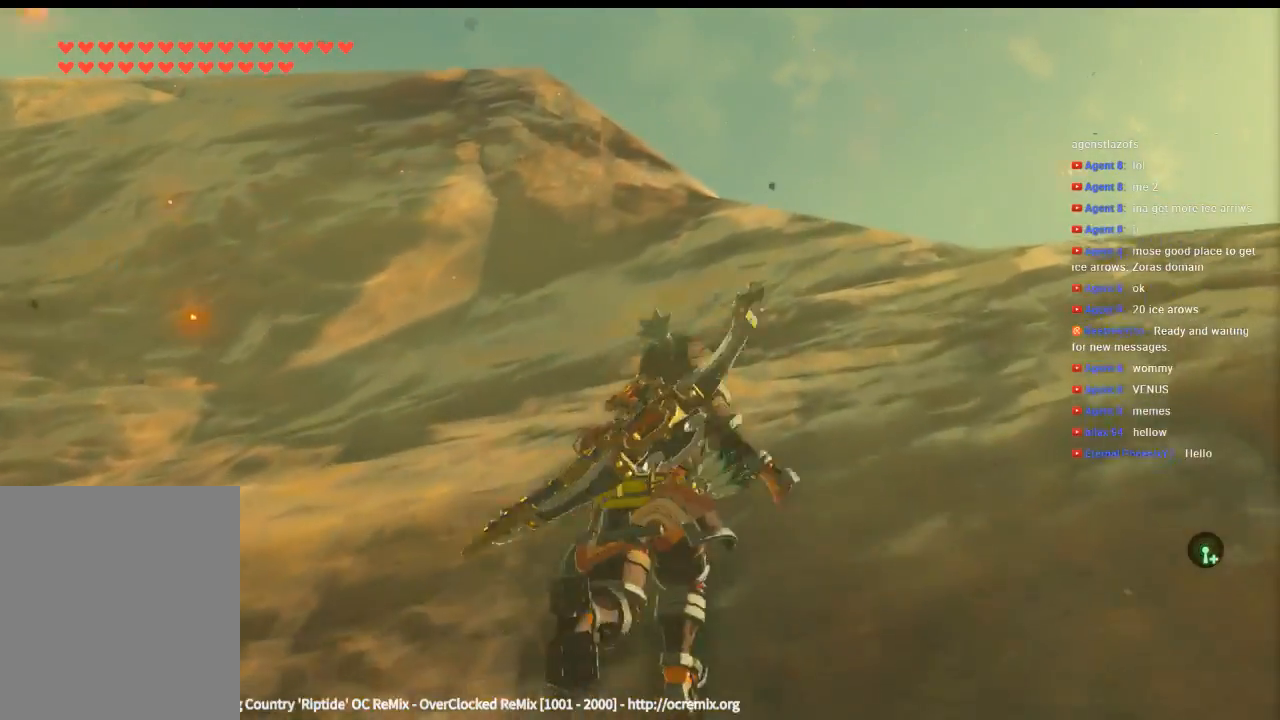
{"dt_ms": 500, "buttons": [], "left_stick": "up", "events": []}
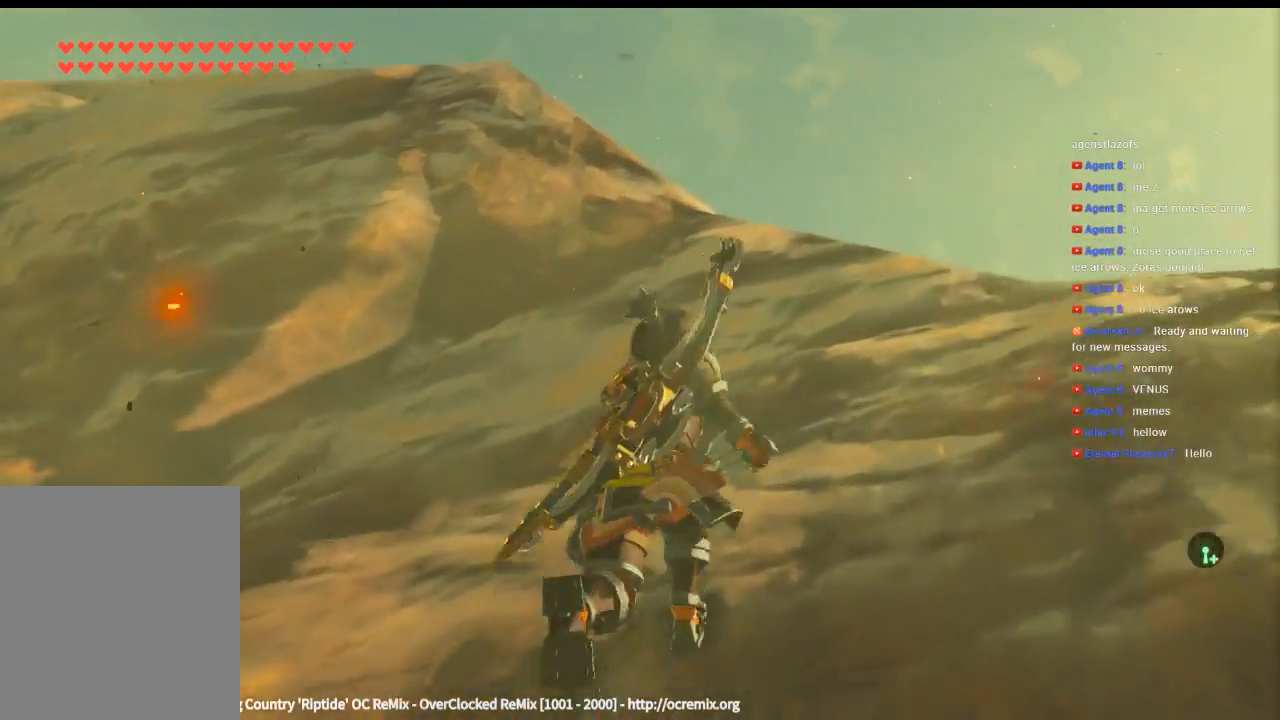
{"dt_ms": 500, "buttons": [], "left_stick": "up", "events": []}
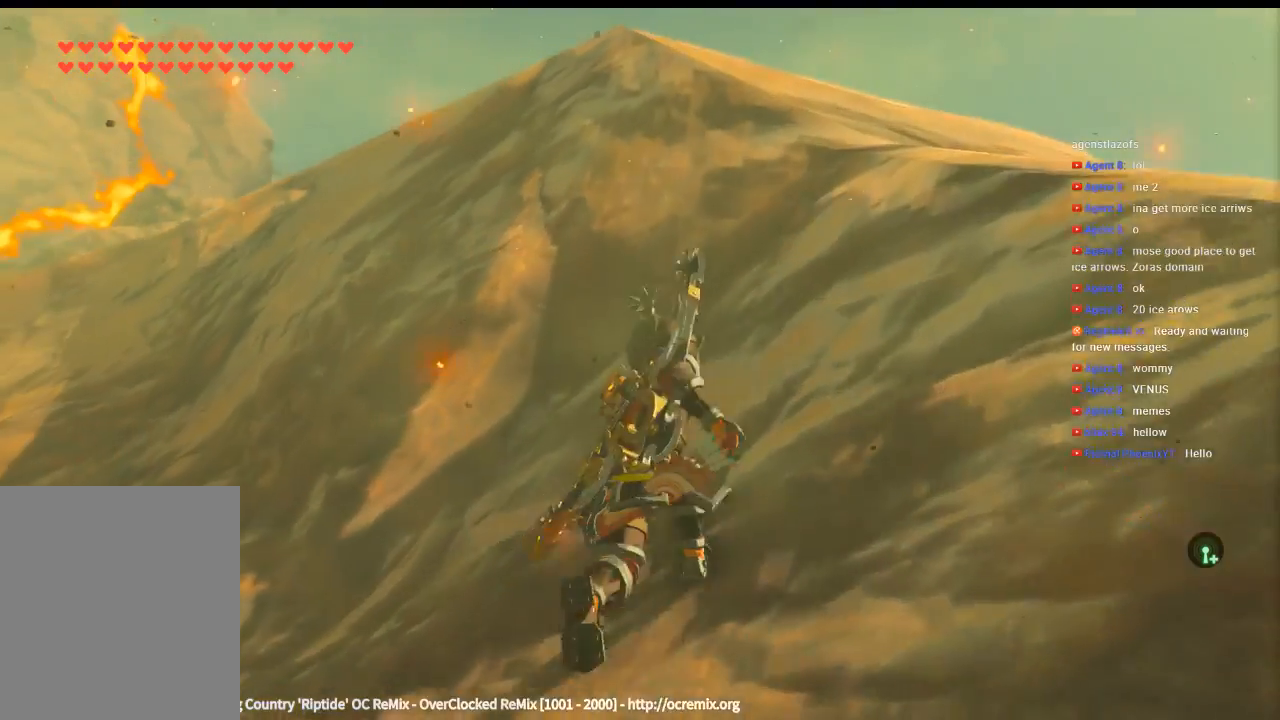
{"dt_ms": 500, "buttons": [], "left_stick": "up"}
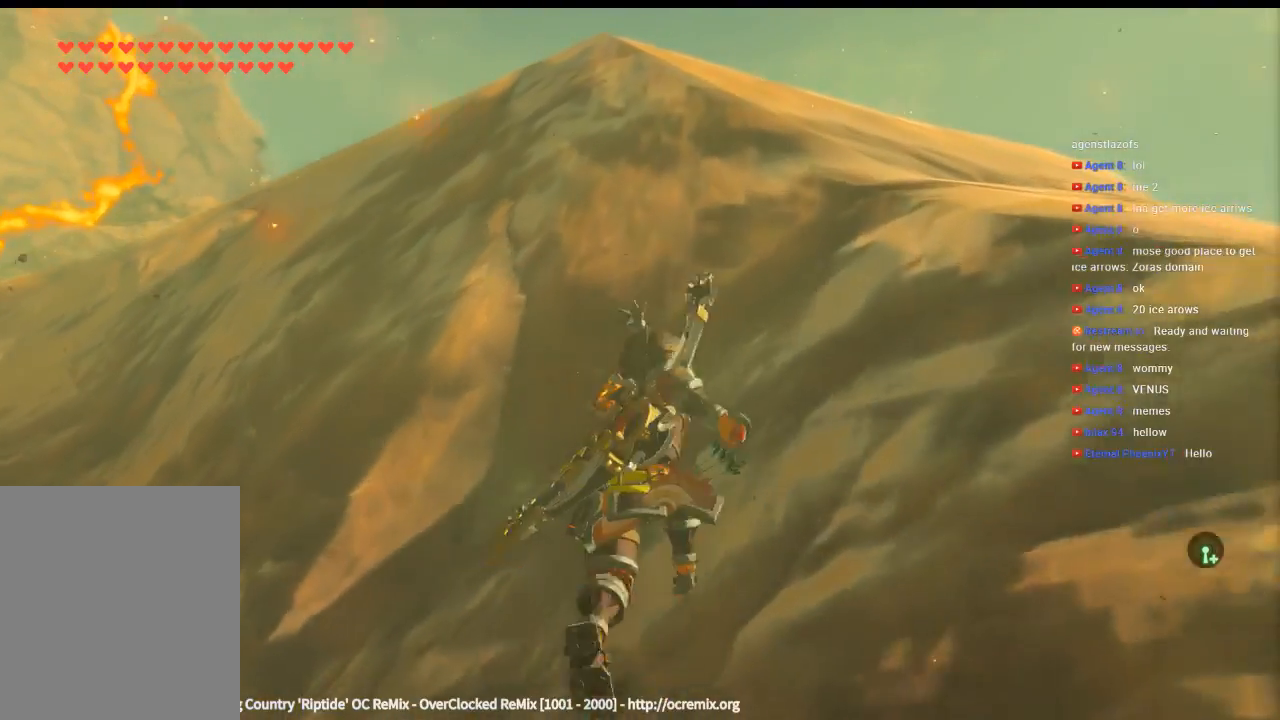
{"dt_ms": 500, "buttons": [], "left_stick": "up", "events": []}
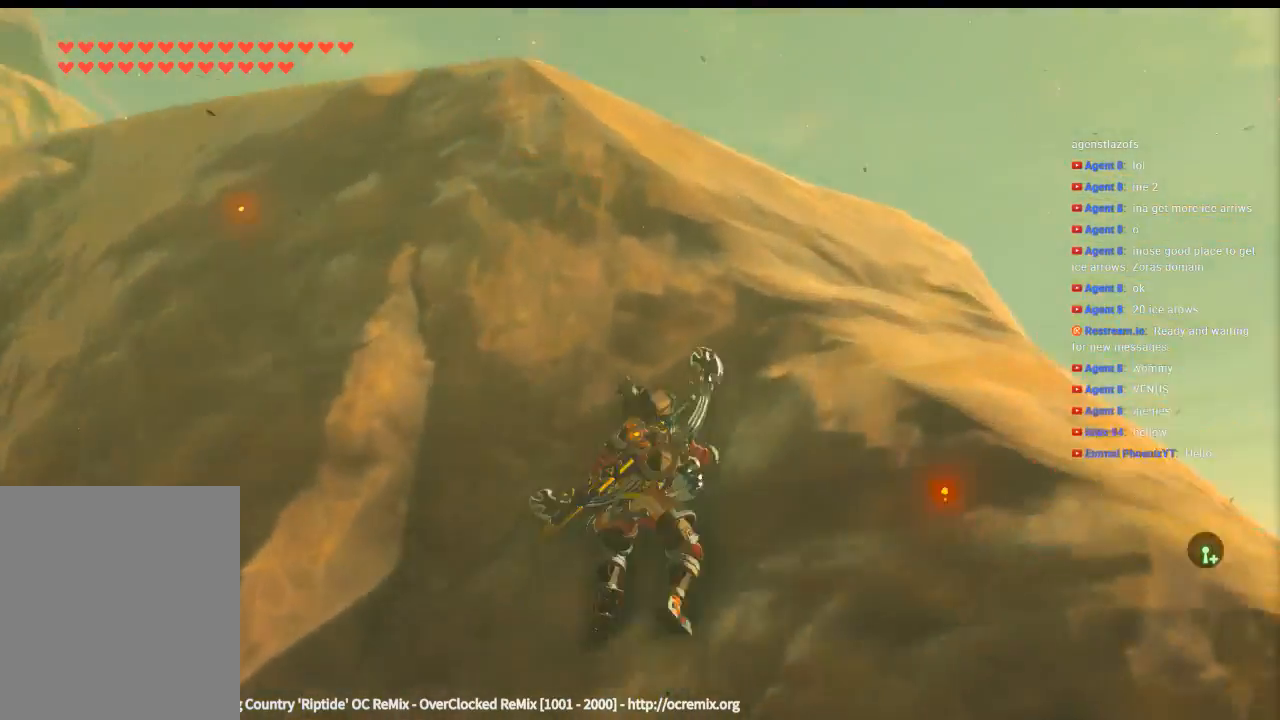
{"dt_ms": 500, "buttons": [], "left_stick": "up", "events": []}
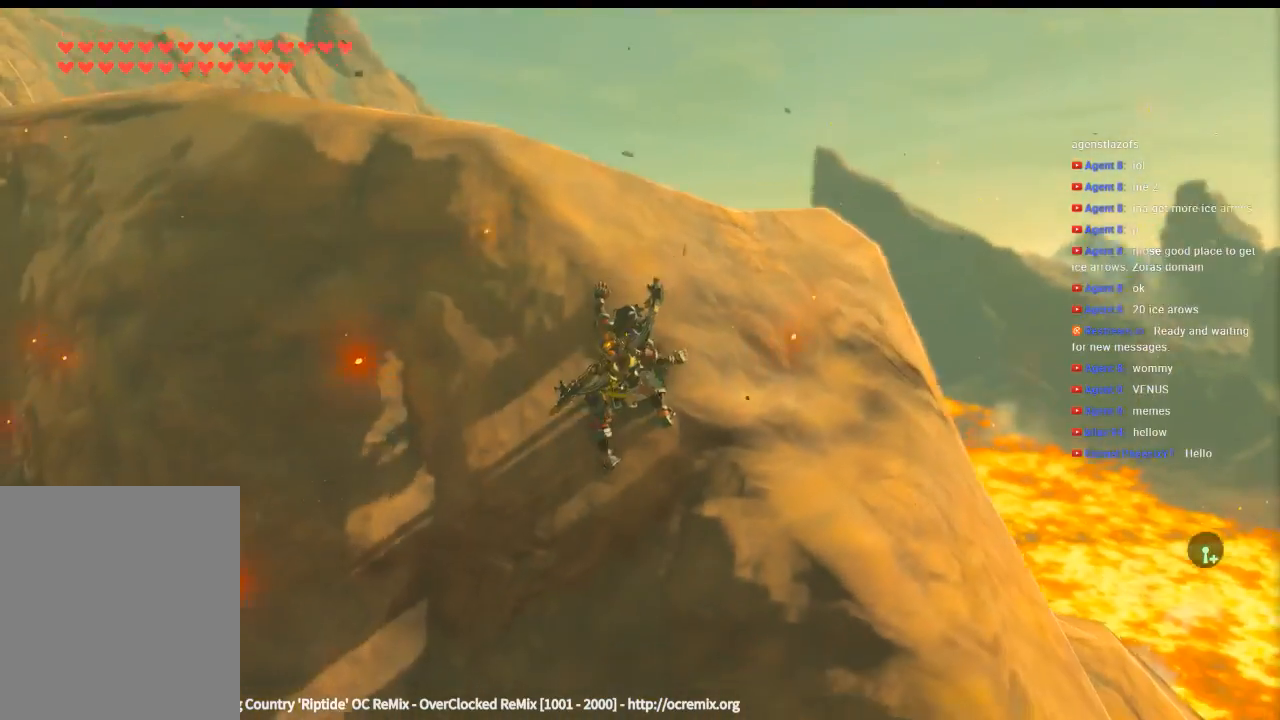
{"dt_ms": 500, "buttons": [], "left_stick": "up", "events": []}
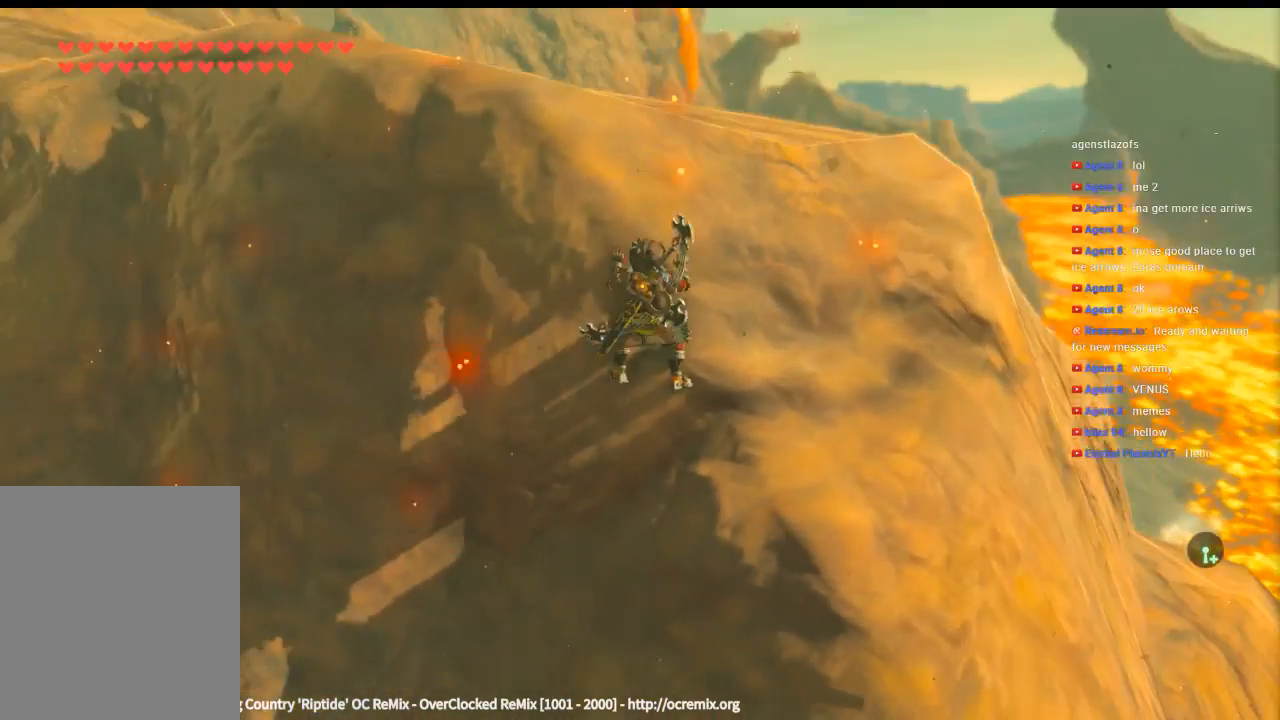
{"dt_ms": 500, "buttons": [], "left_stick": "up", "events": []}
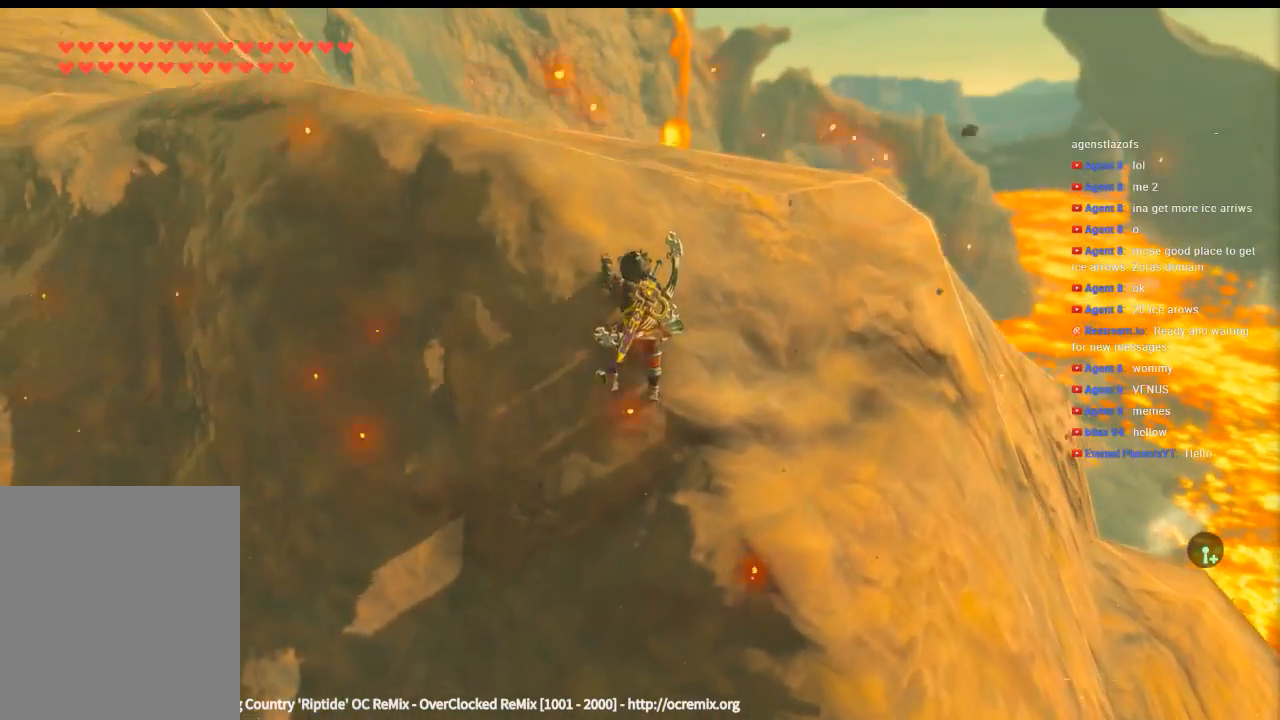
{"dt_ms": 500, "buttons": [], "left_stick": "up", "events": []}
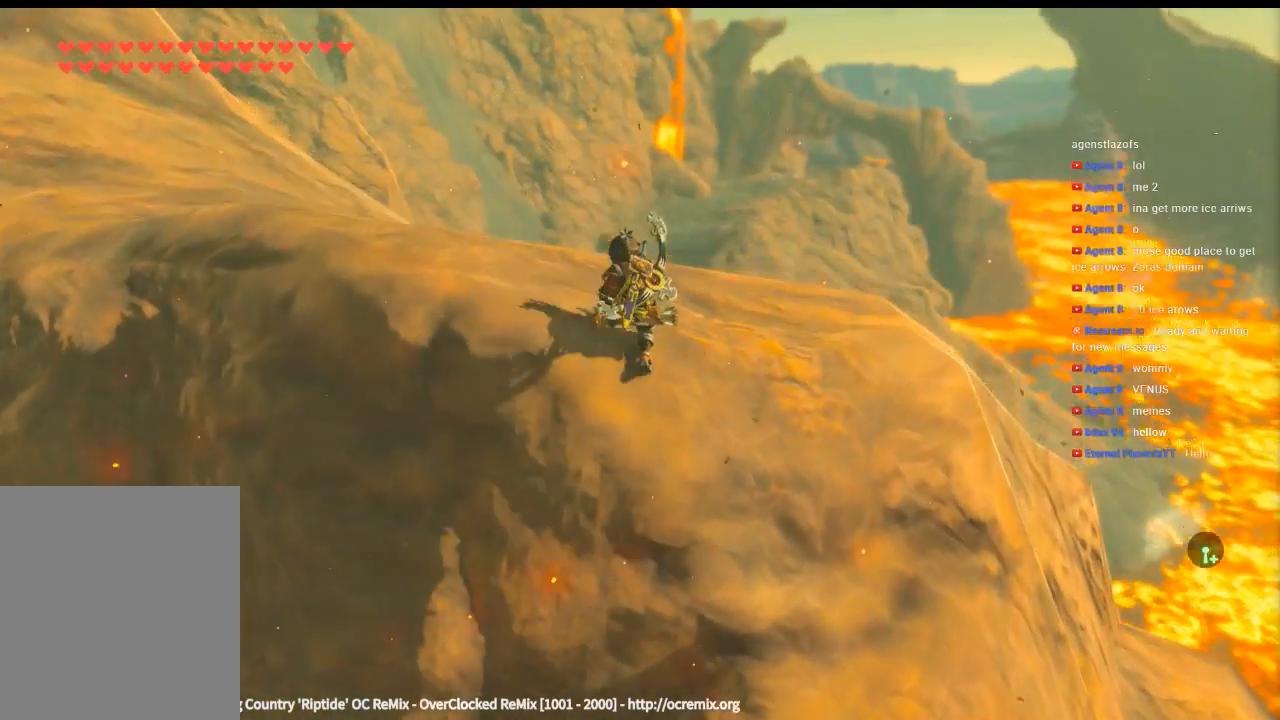
{"dt_ms": 500, "buttons": [], "left_stick": "center", "events": [[266, "left_stick", "center"]]}